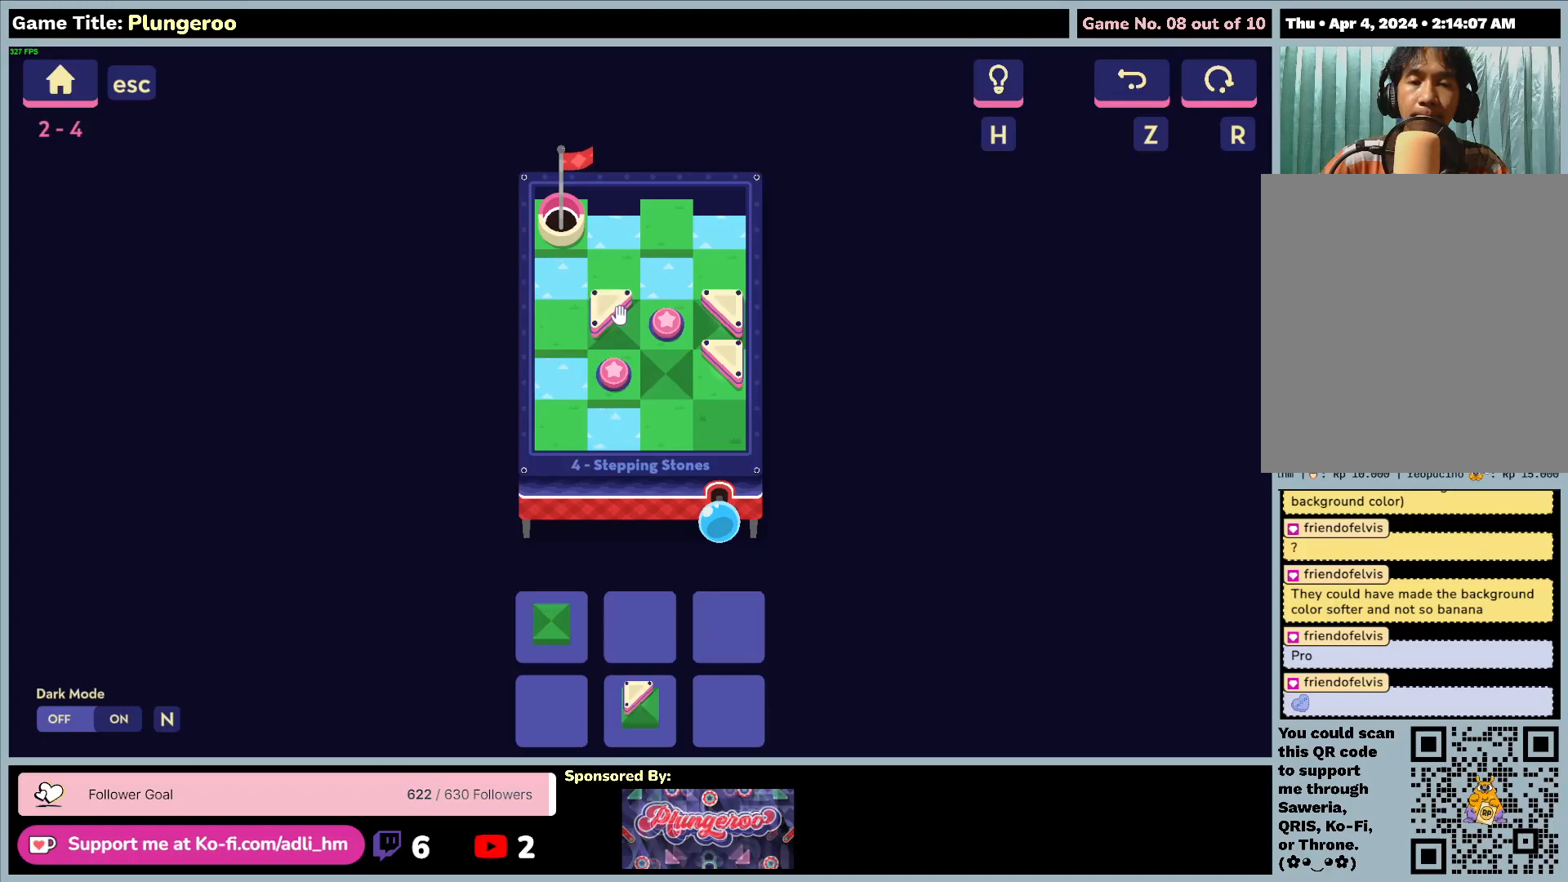
Gameplay with keyboard and mouse; each line is a JSON object with the keys and mouse buttons held at the frame after it. "events" lists presses ("down") and releases ("up") of "0", "1", "2", "3", "4", "5", "6", "7", "8", "9", "a", "alt", "b", "c", "caps_lock", "ctrl", "d", "down", "e", "escape", "f", "f1", "f2", "f3", "f4", "f5", "f6", "f7", "f8", "g", "h", "i", "j", "k", "l", "left", "m", "n", "o", "p", "q", "r", "return", "right", "s", "shift", "space", "t", "tab", "tilde", "u", "up", "v", "w", "x", "y", "z", "mouse_left", "mouse_wheel" and "mouse_right" between this image and that frame as [ms after this image, input, new state], when the widget could be followed in between. "mouse_left", "mouse_wheel", "mouse_right" = the "left", "wheel", "right" buttons of the "mouse" list. No other keys are recorded. "wheel" means that the mouse wheel is clicked or scrolled. Not read: mouse_move.
{"keys": [], "mouse": [], "events": []}
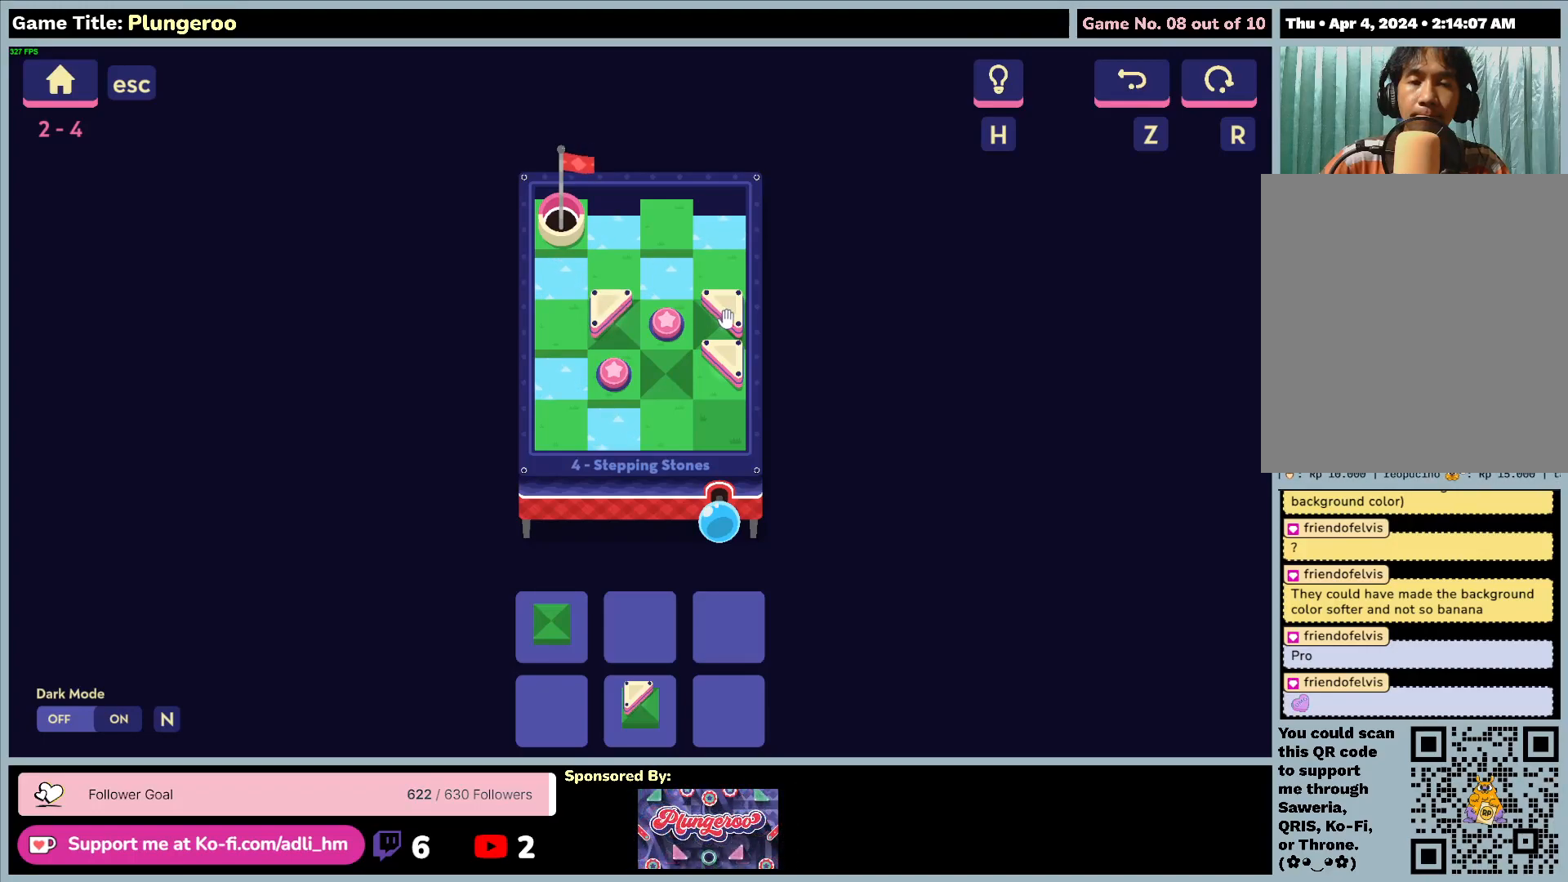
{"keys": [], "mouse": [], "events": []}
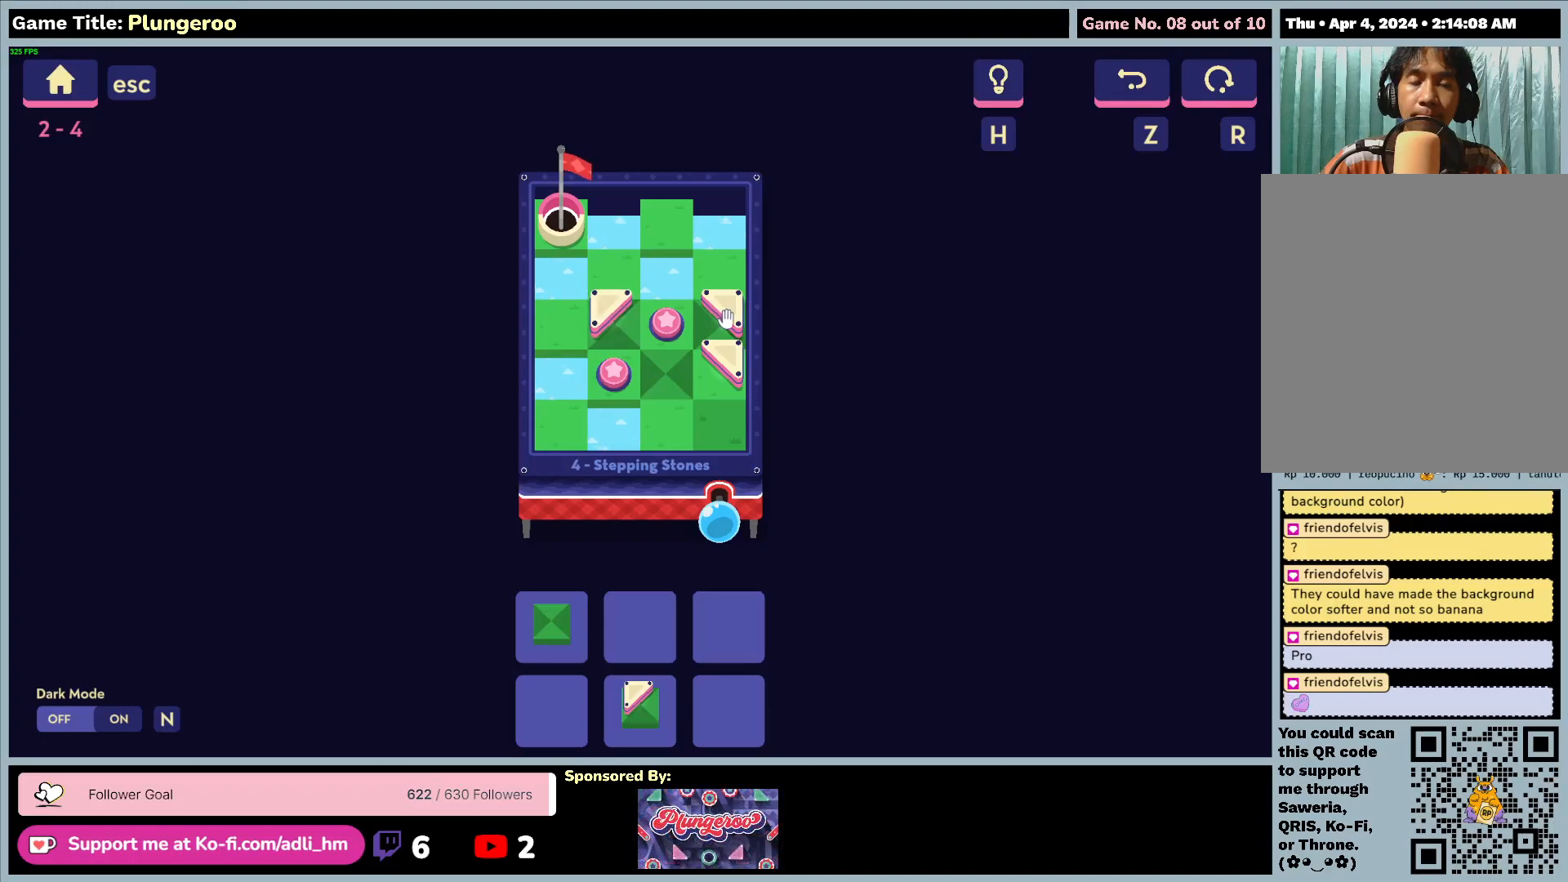
{"keys": [], "mouse": [], "events": []}
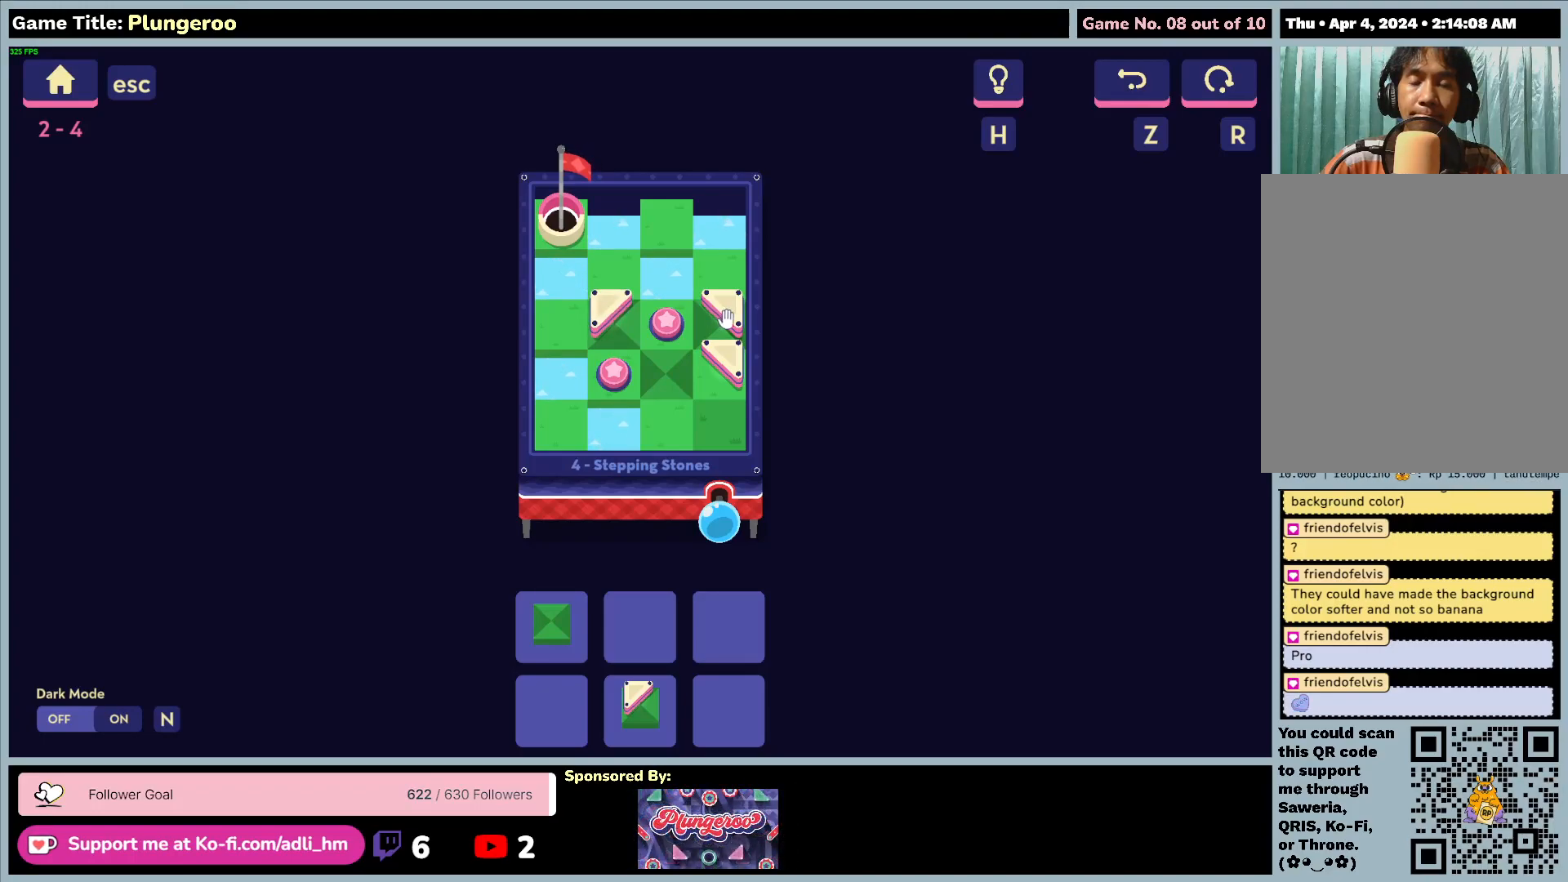
{"keys": [], "mouse": [], "events": []}
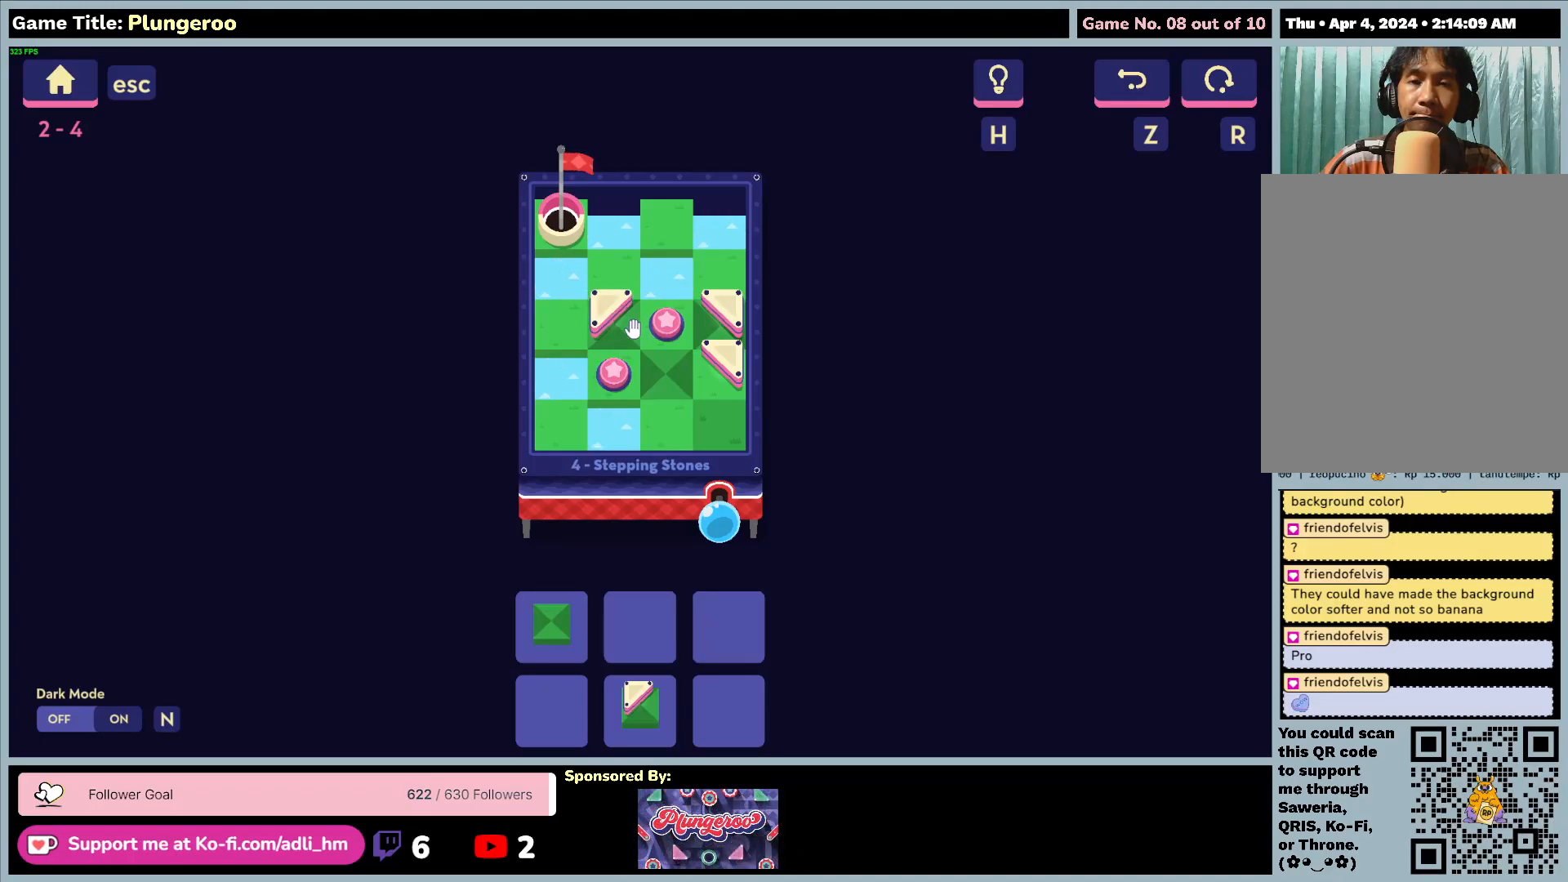
{"keys": [], "mouse": [], "events": []}
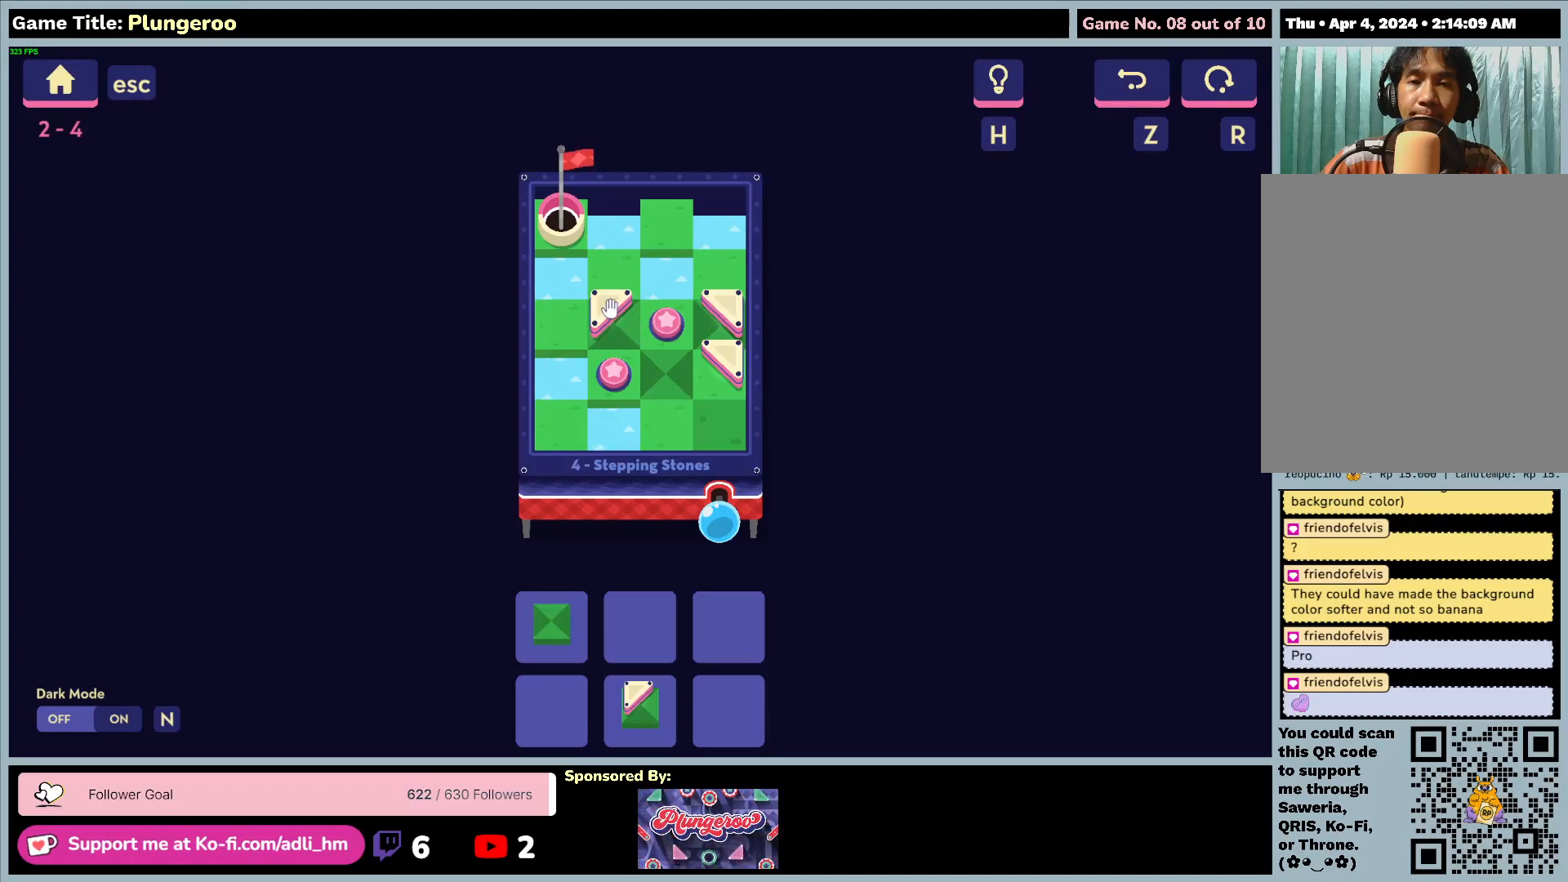
{"keys": [], "mouse": ["left"], "events": [[417, "mouse_left", "down"]]}
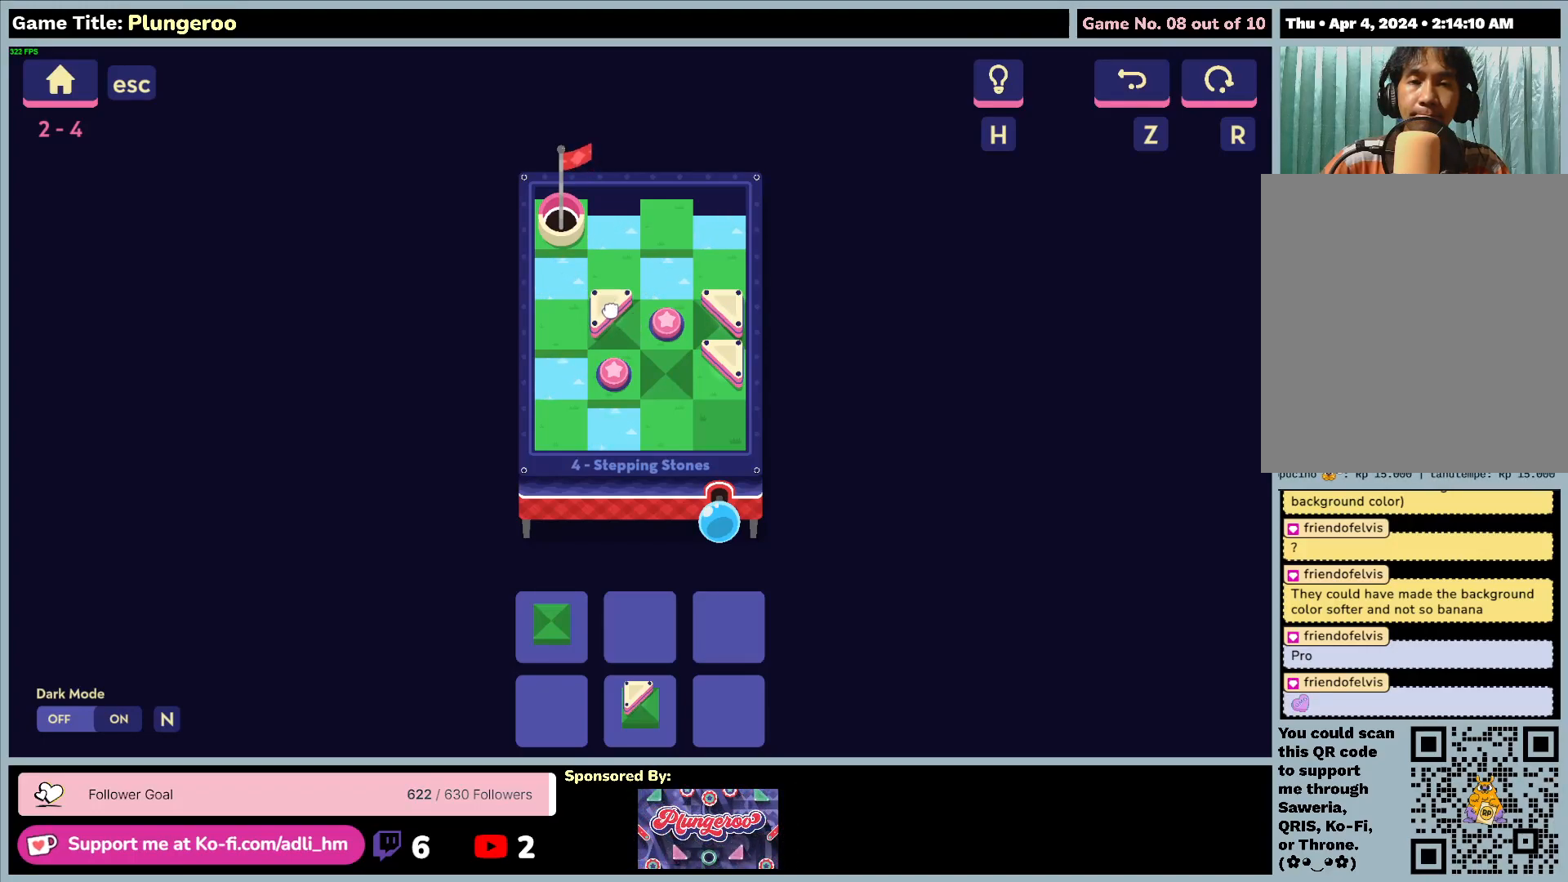
{"keys": [], "mouse": ["left"], "events": []}
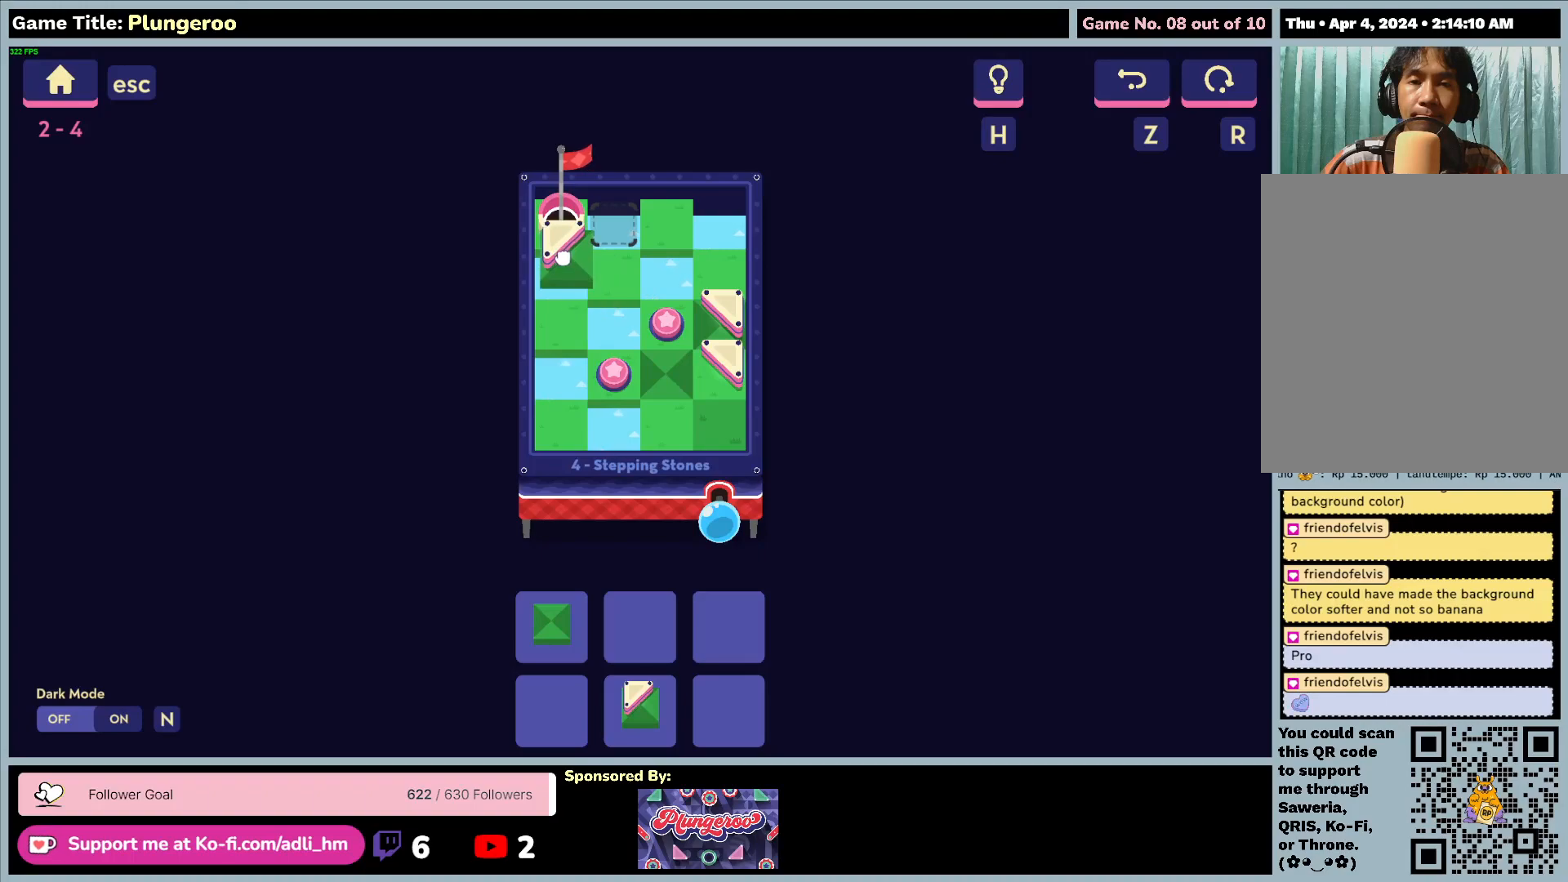
{"keys": [], "mouse": ["left"], "events": []}
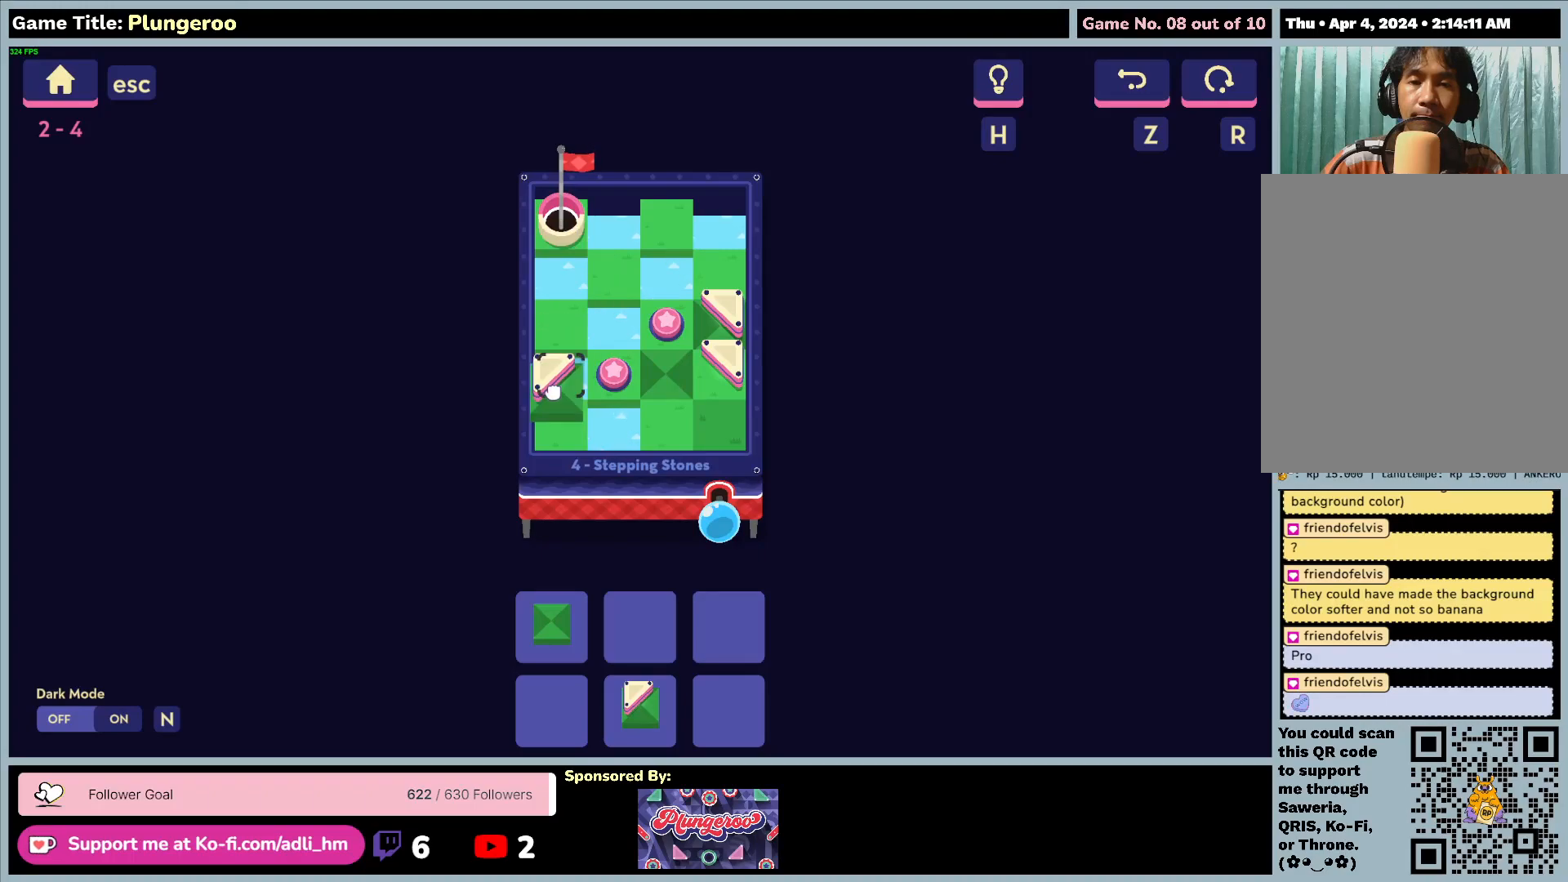
{"keys": [], "mouse": ["left"], "events": []}
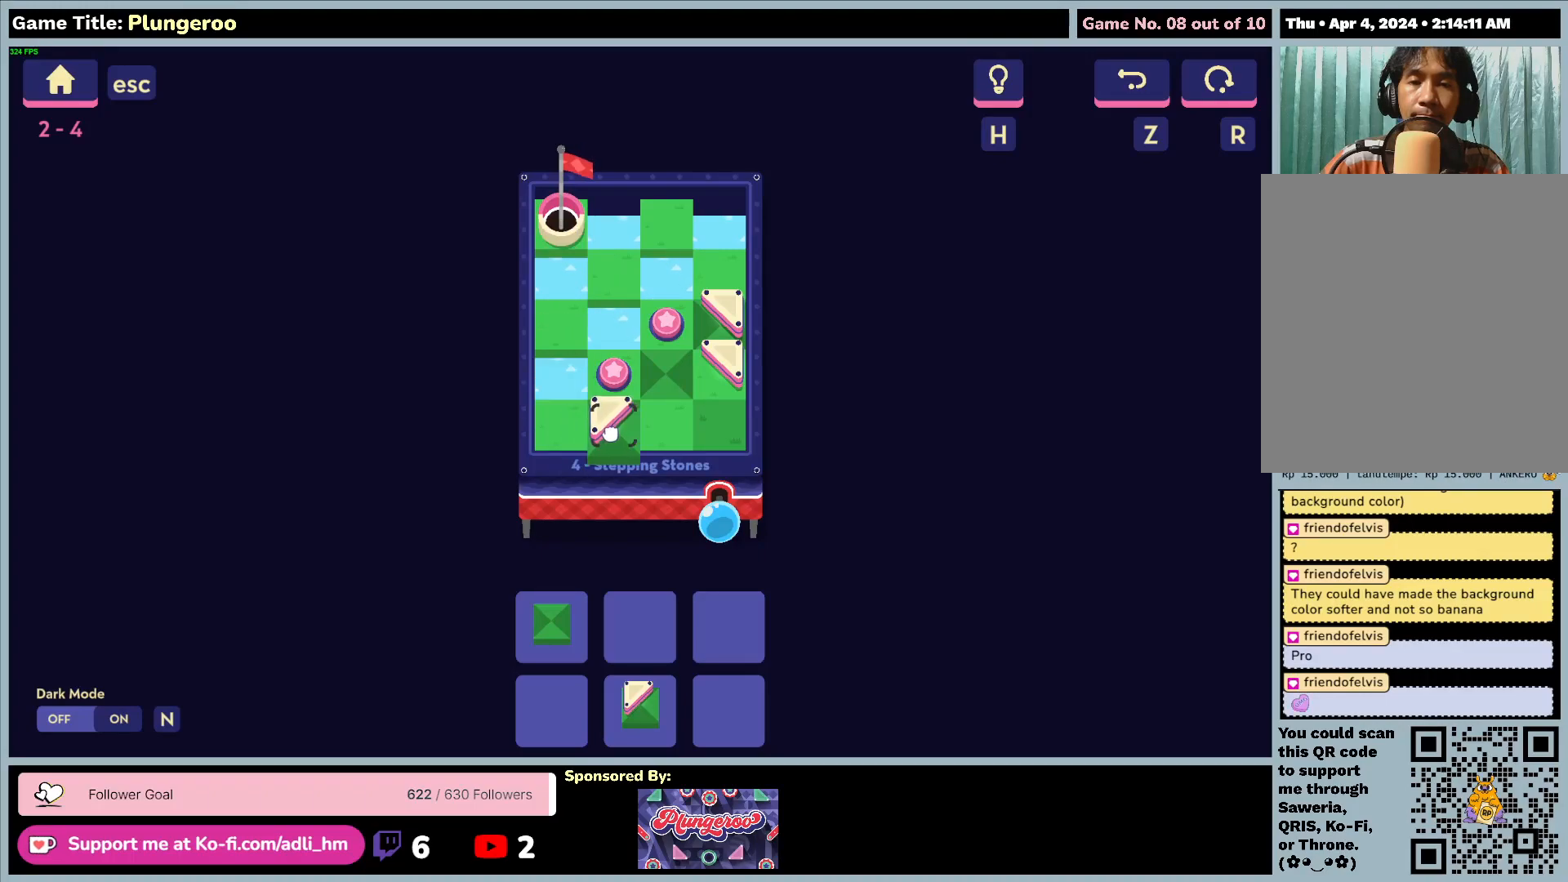
{"keys": [], "mouse": [], "events": [[383, "mouse_left", "up"]]}
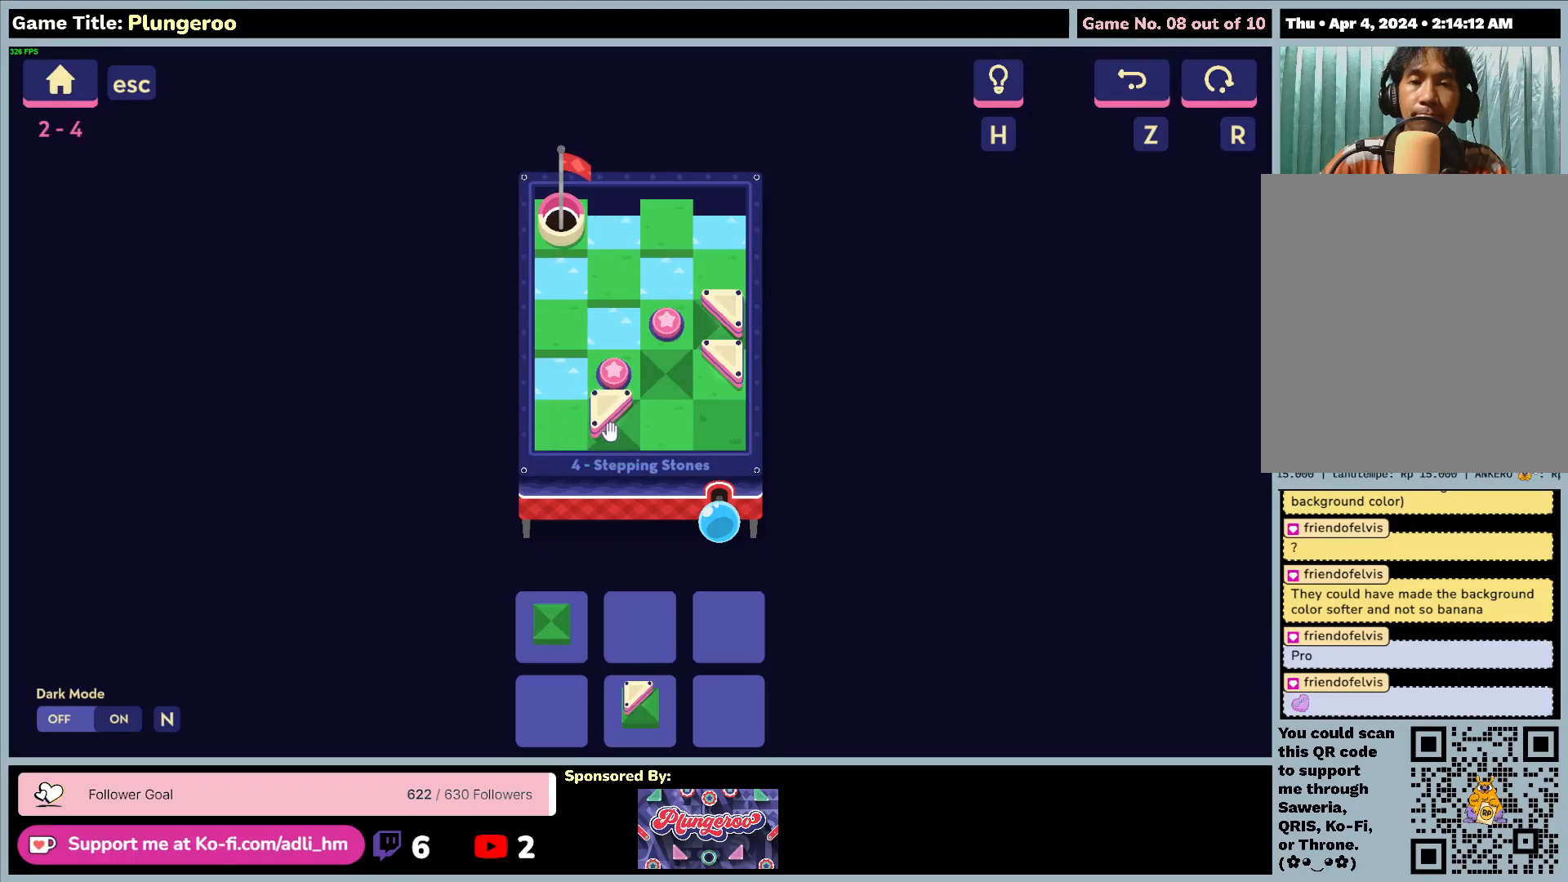
{"keys": [], "mouse": [], "events": []}
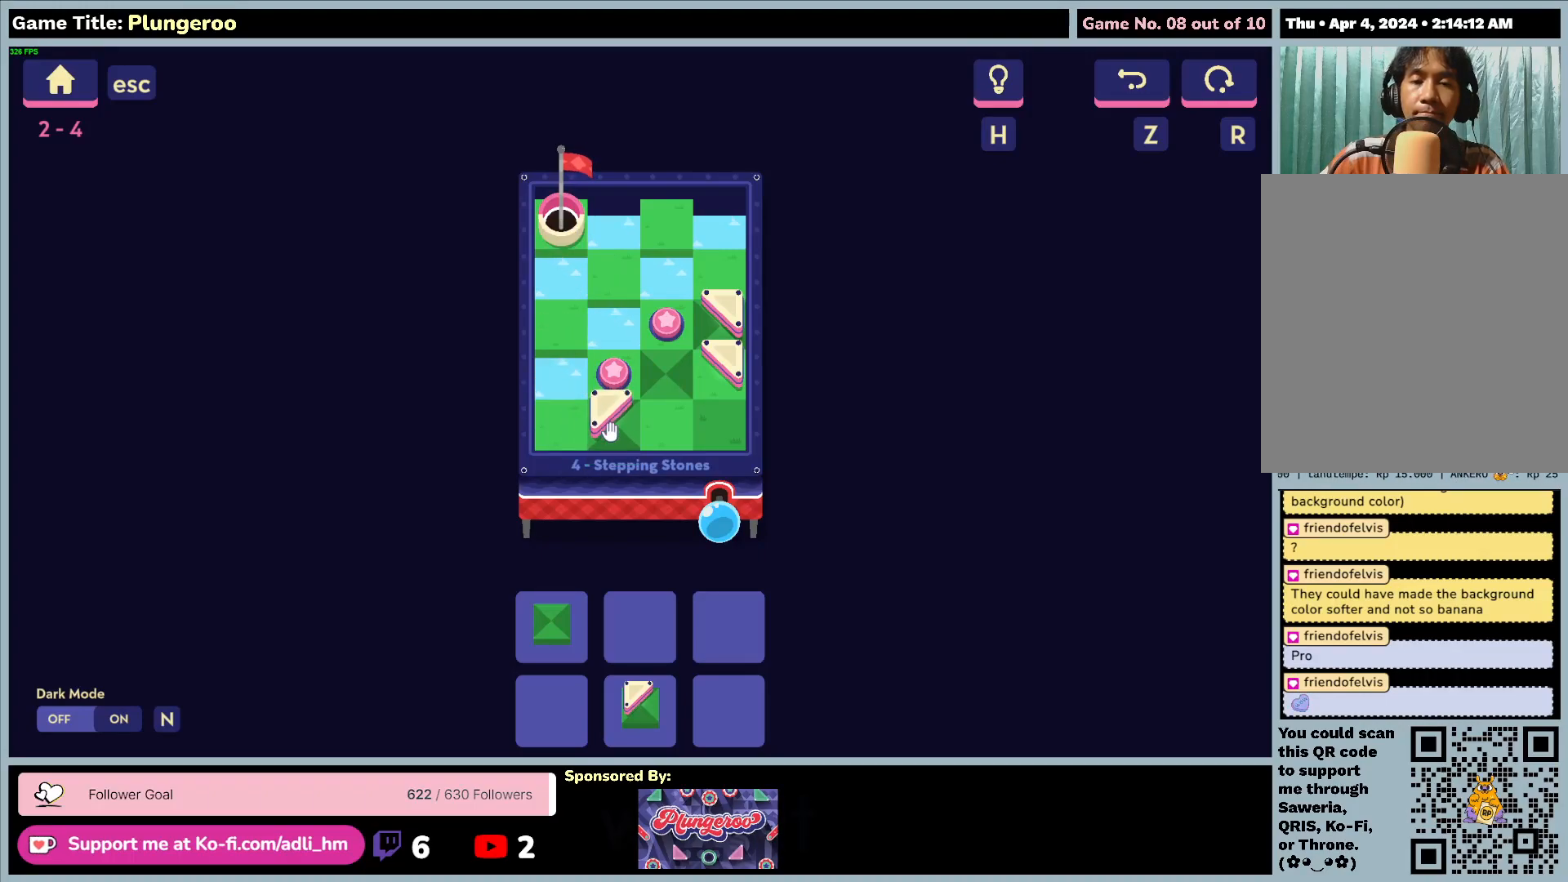
{"keys": [], "mouse": [], "events": []}
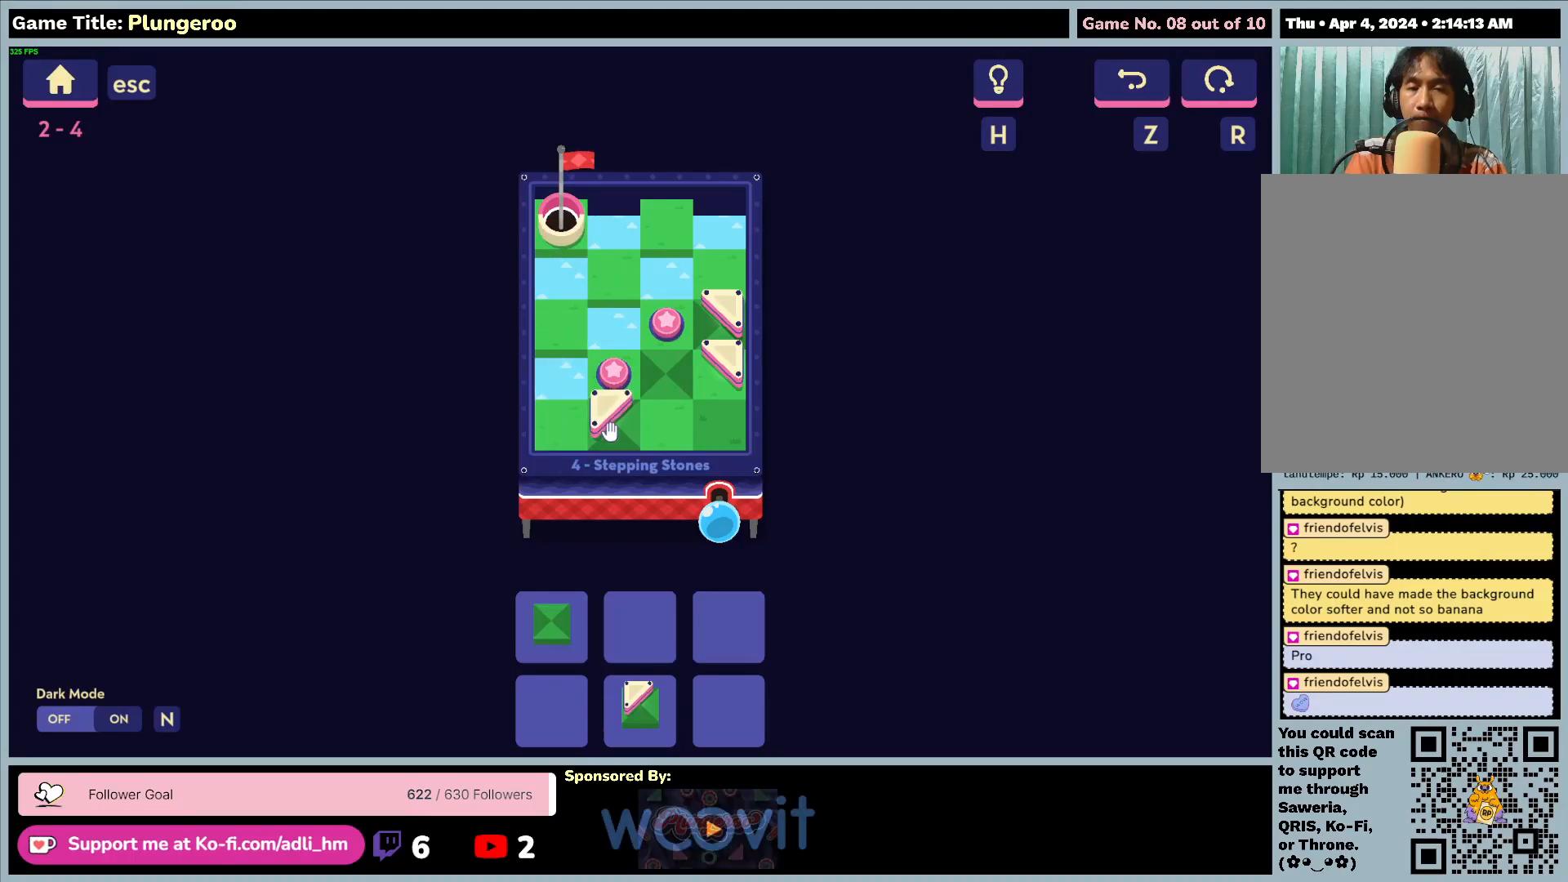
{"keys": [], "mouse": [], "events": []}
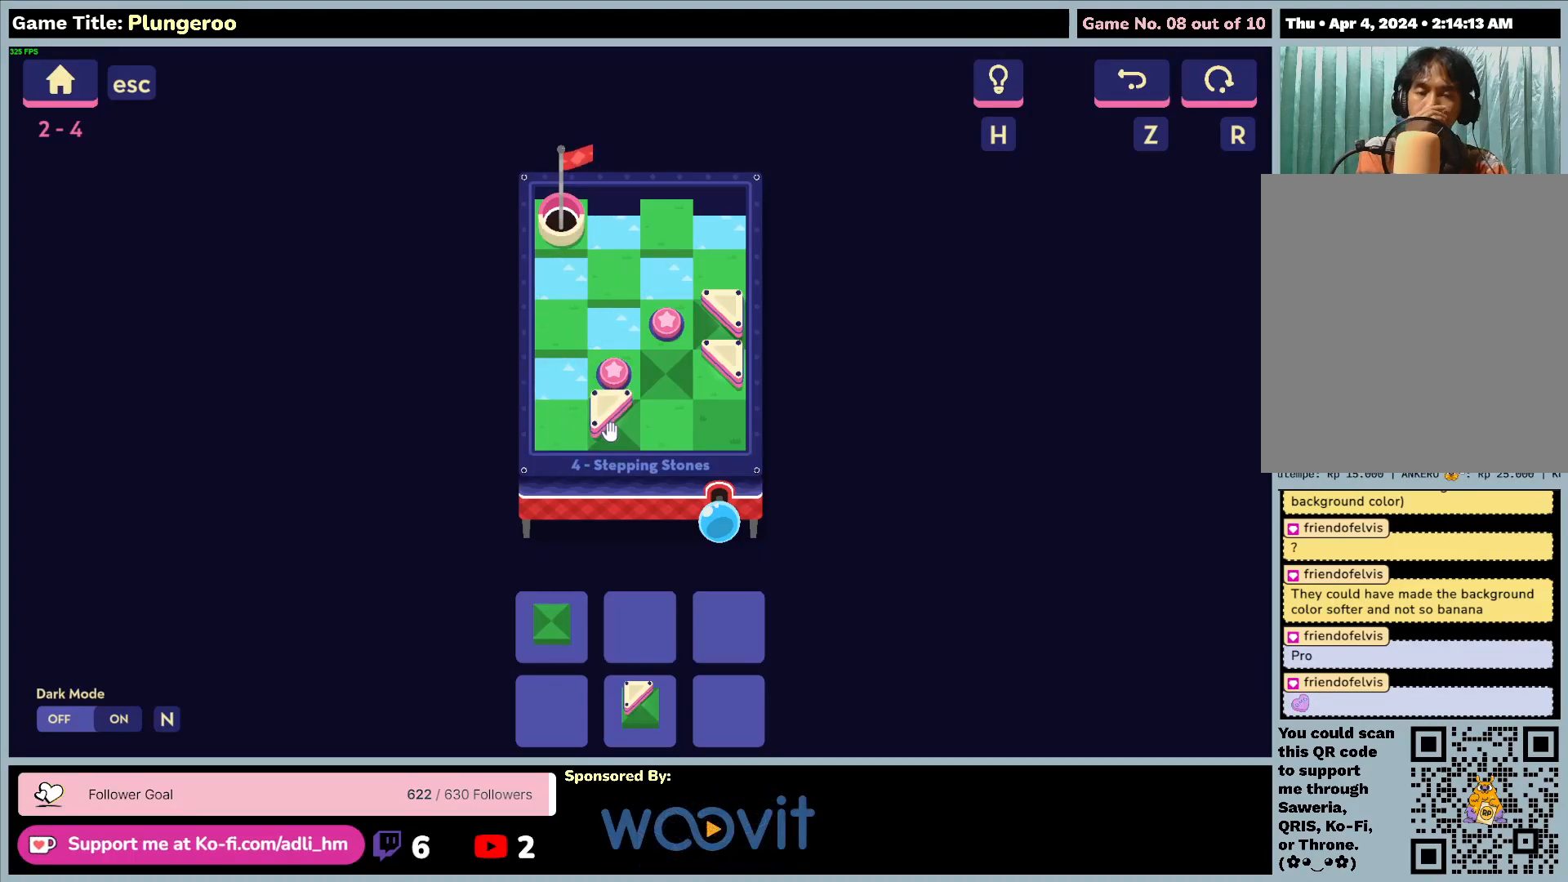
{"keys": [], "mouse": [], "events": []}
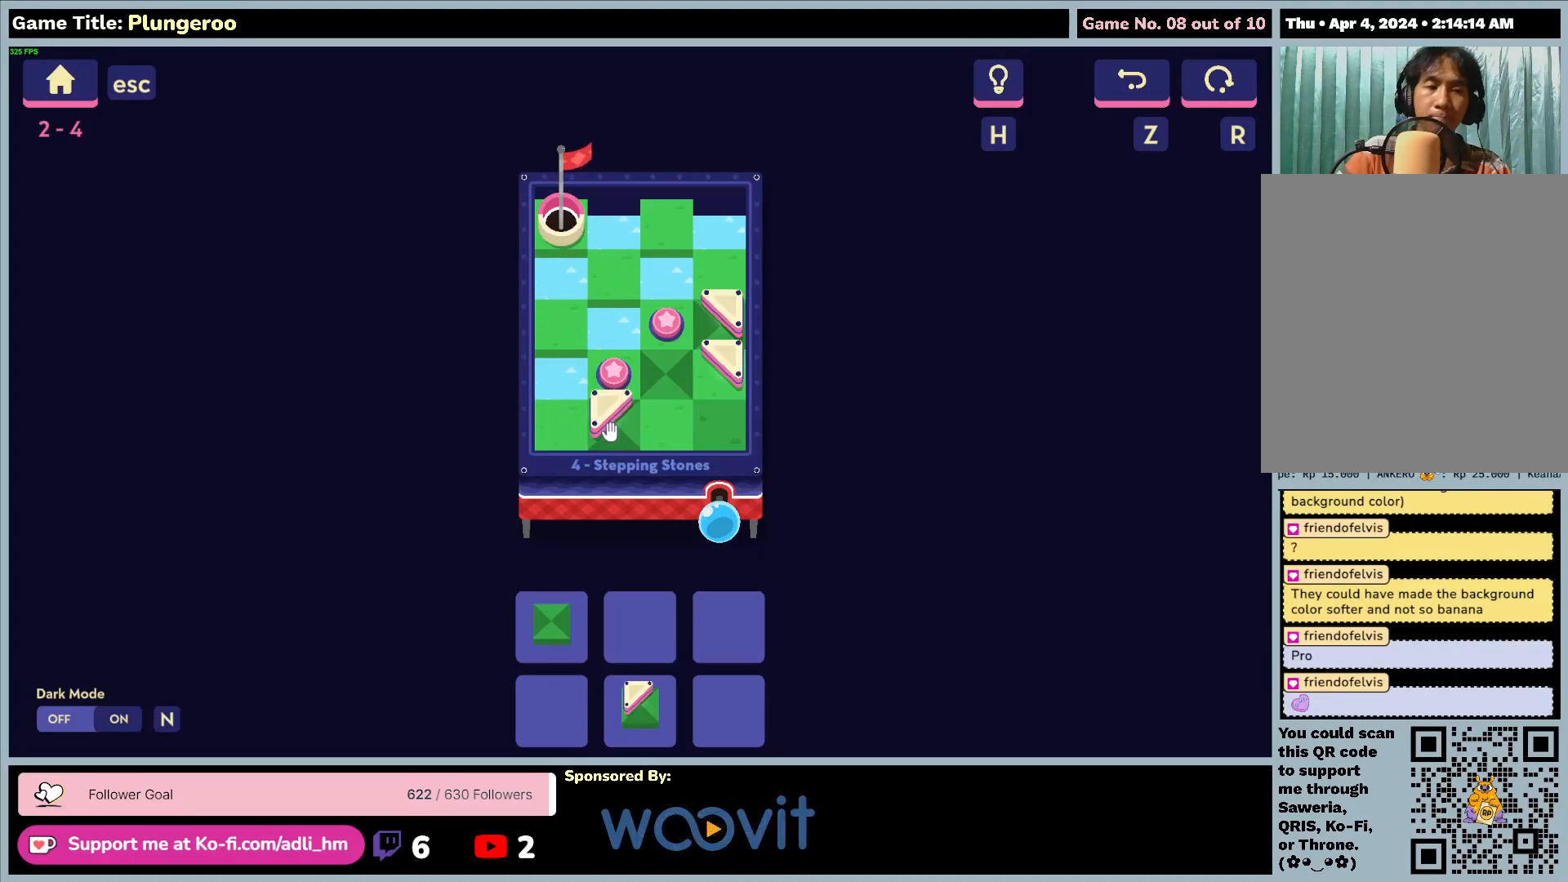
{"keys": [], "mouse": [], "events": []}
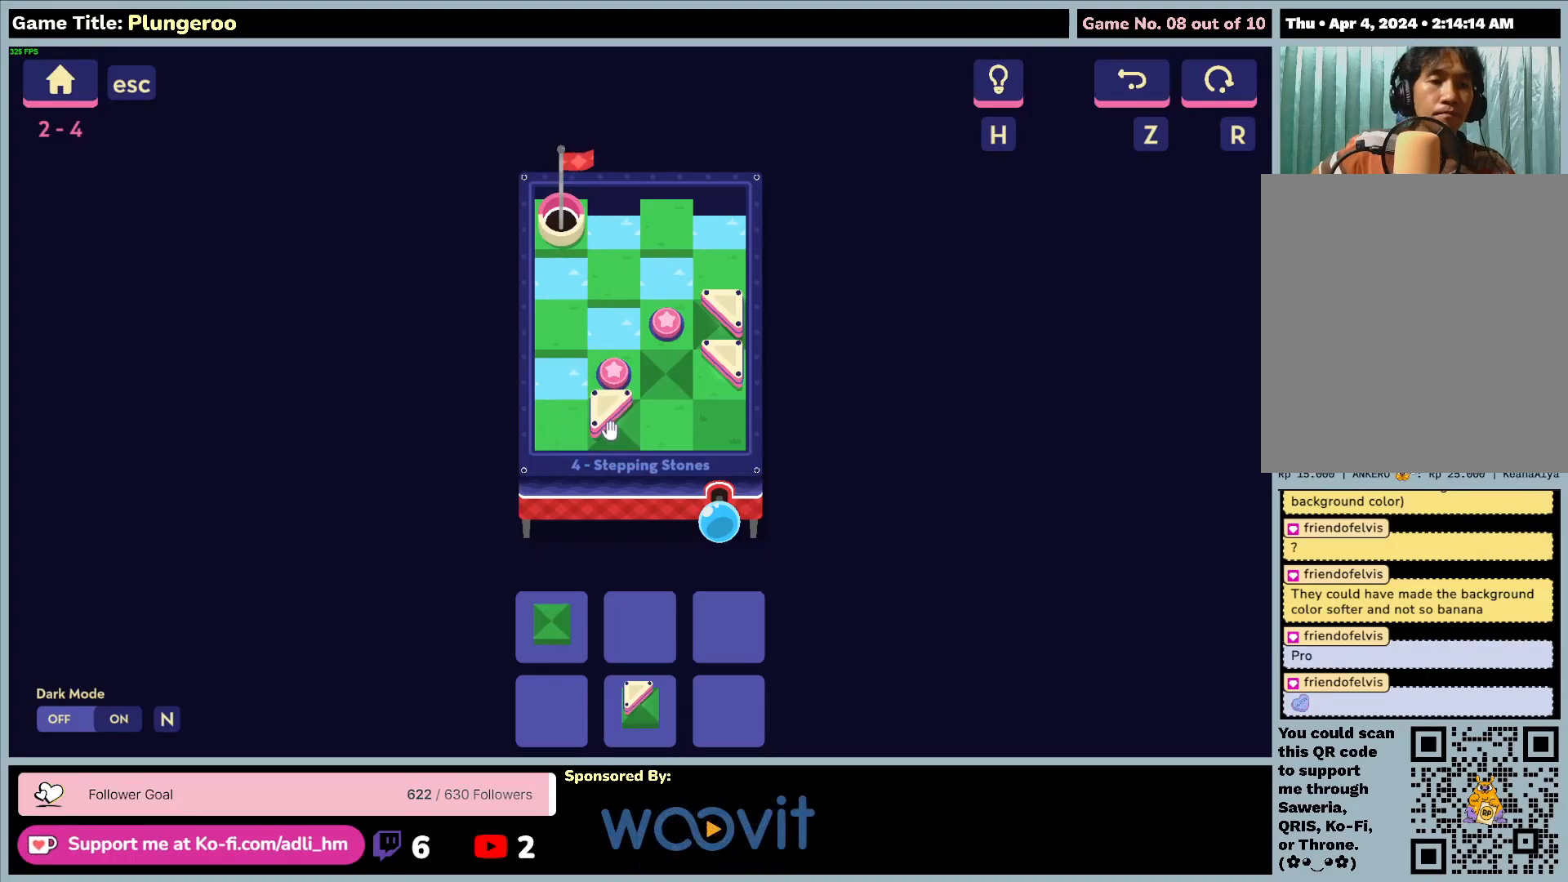
{"keys": [], "mouse": [], "events": []}
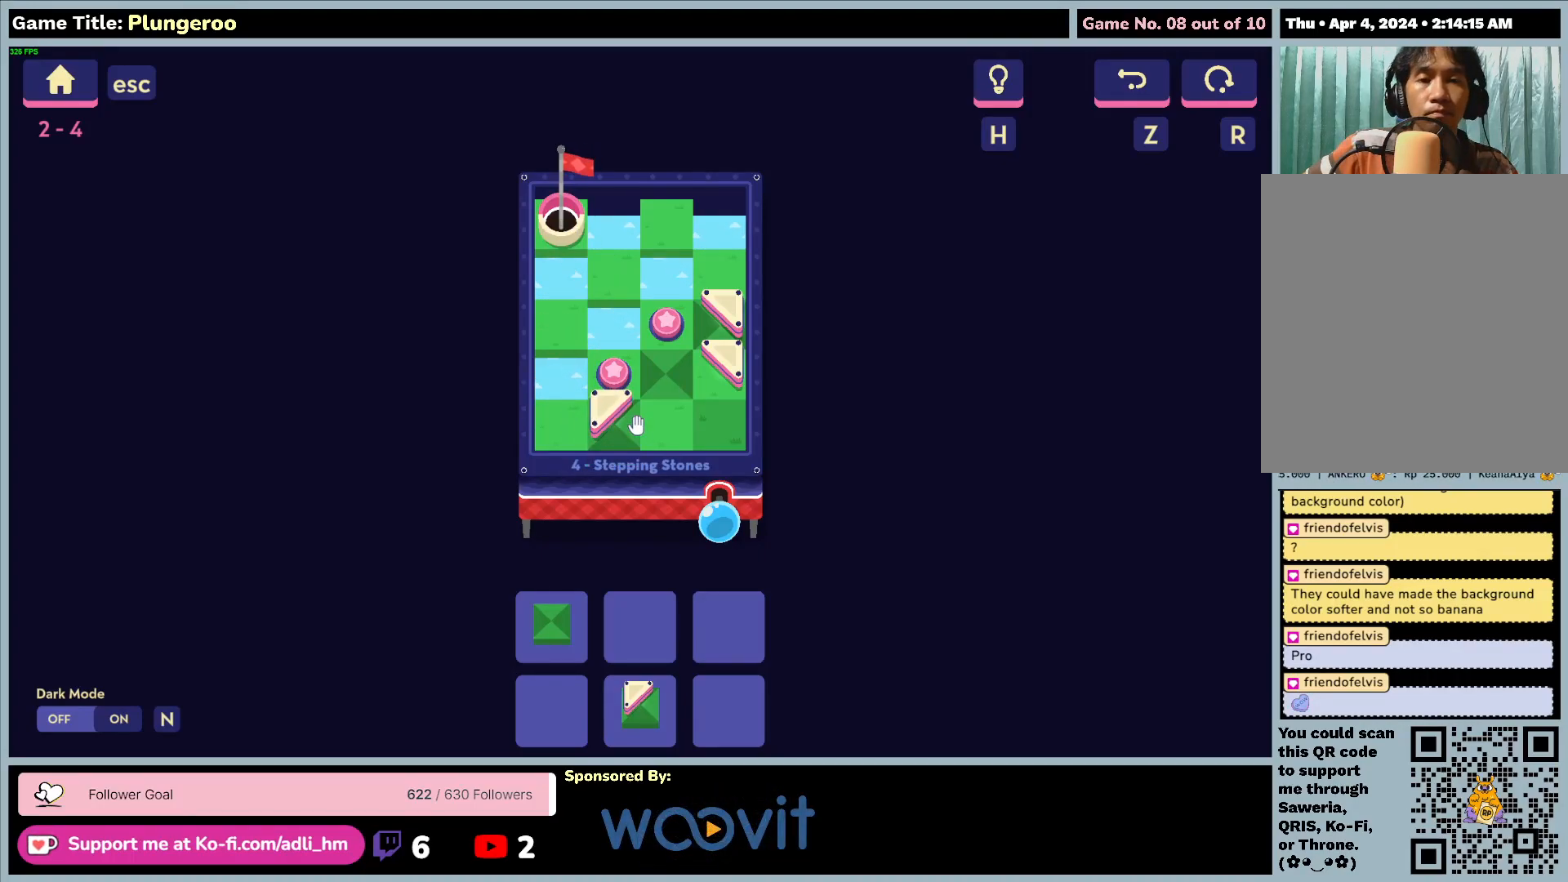
{"keys": [], "mouse": [], "events": []}
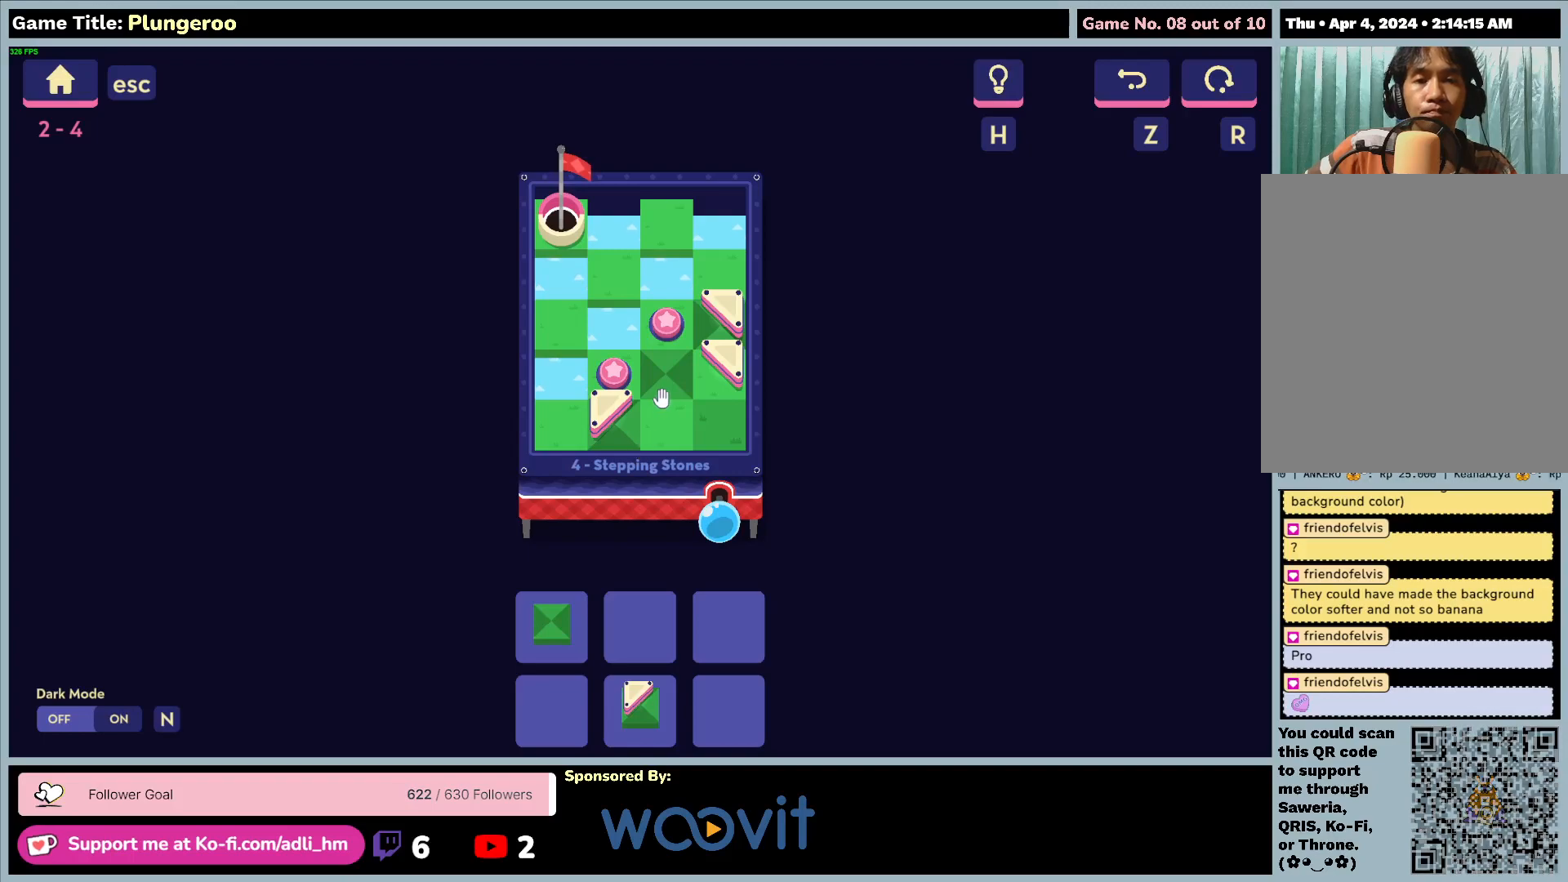
{"keys": [], "mouse": [], "events": []}
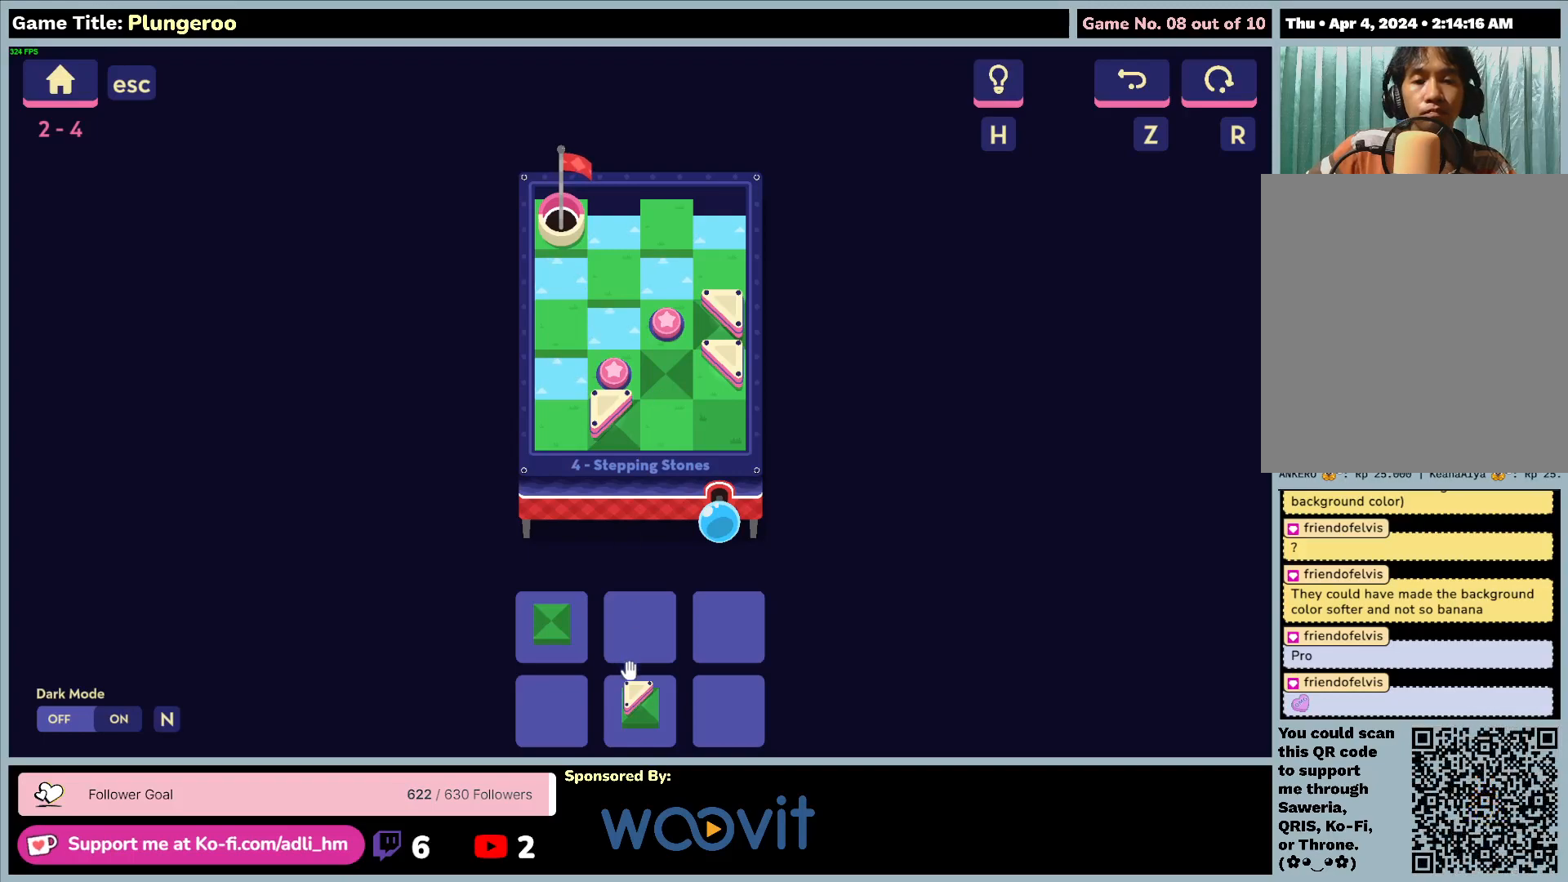
{"keys": [], "mouse": [], "events": []}
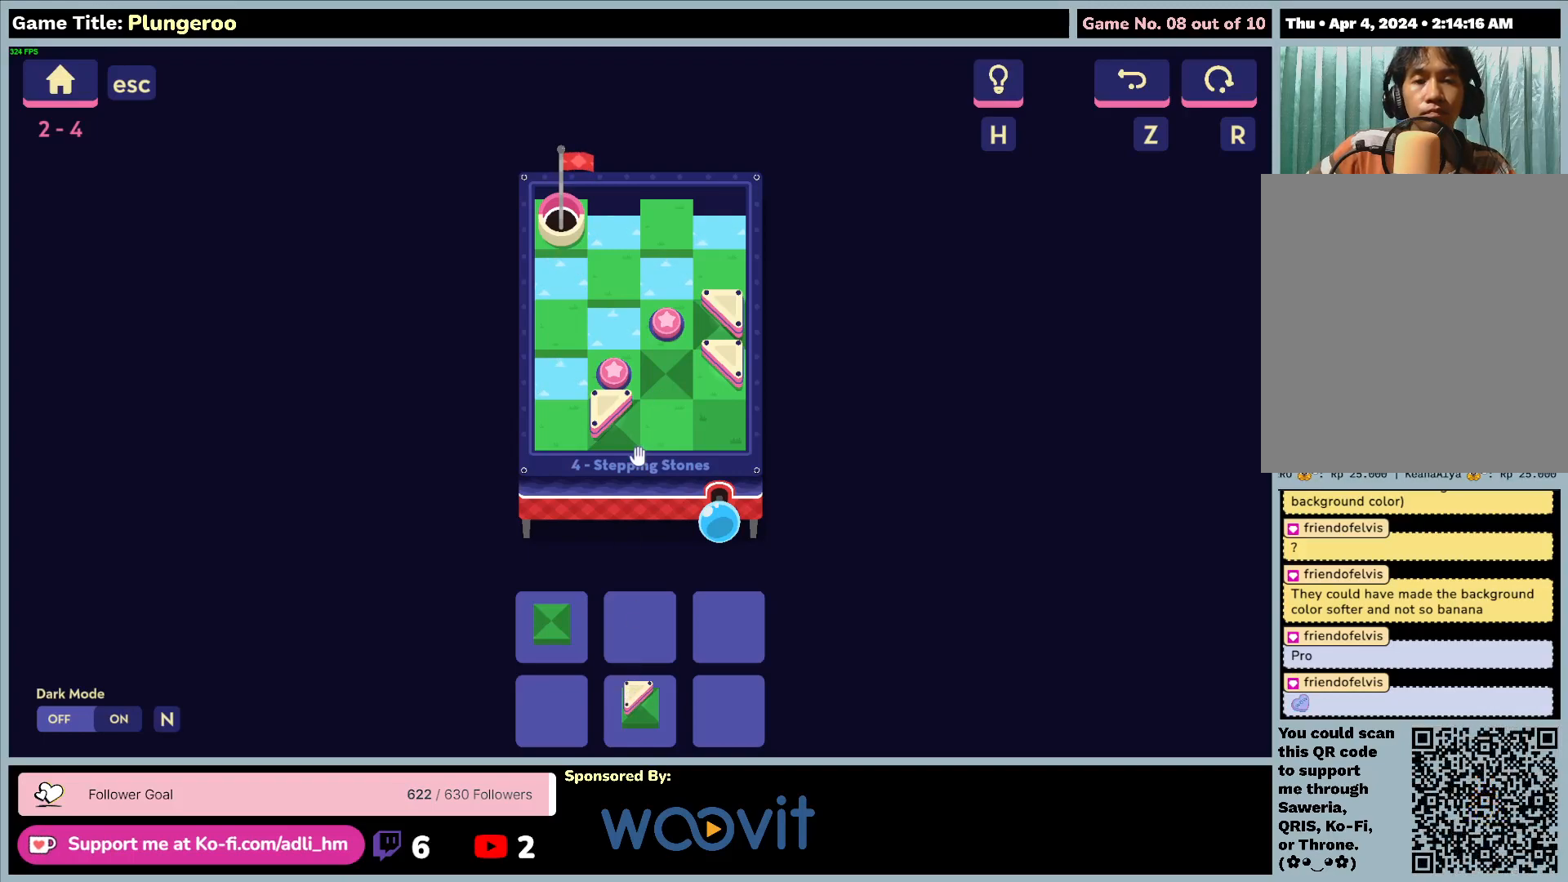
{"keys": [], "mouse": ["left"], "events": [[283, "mouse_left", "down"]]}
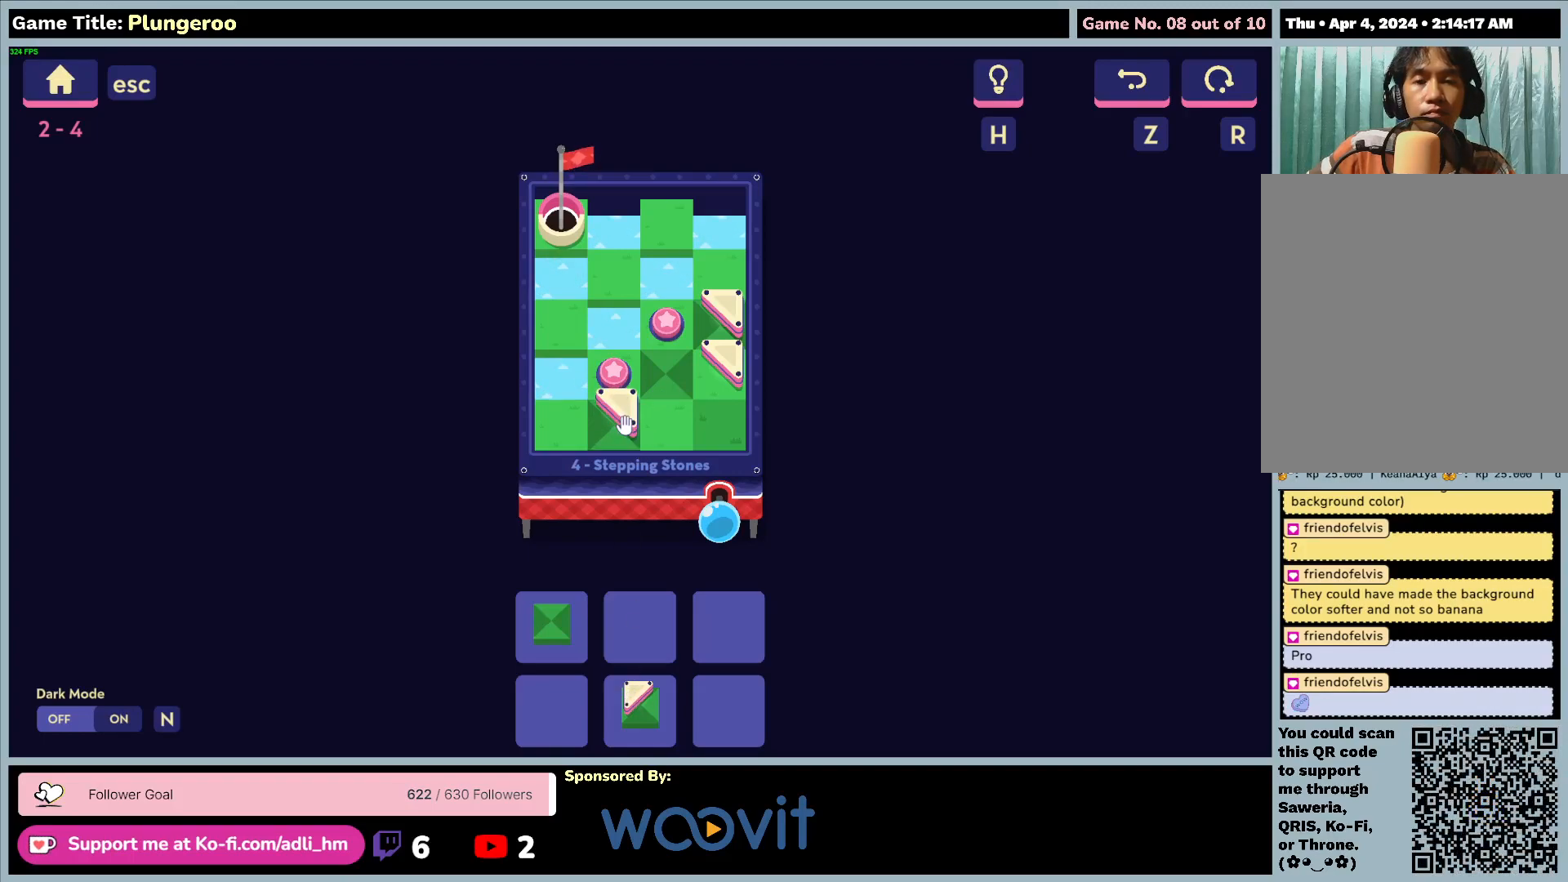
{"keys": [], "mouse": ["left"], "events": [[83, "mouse_left", "up"], [183, "mouse_left", "down"]]}
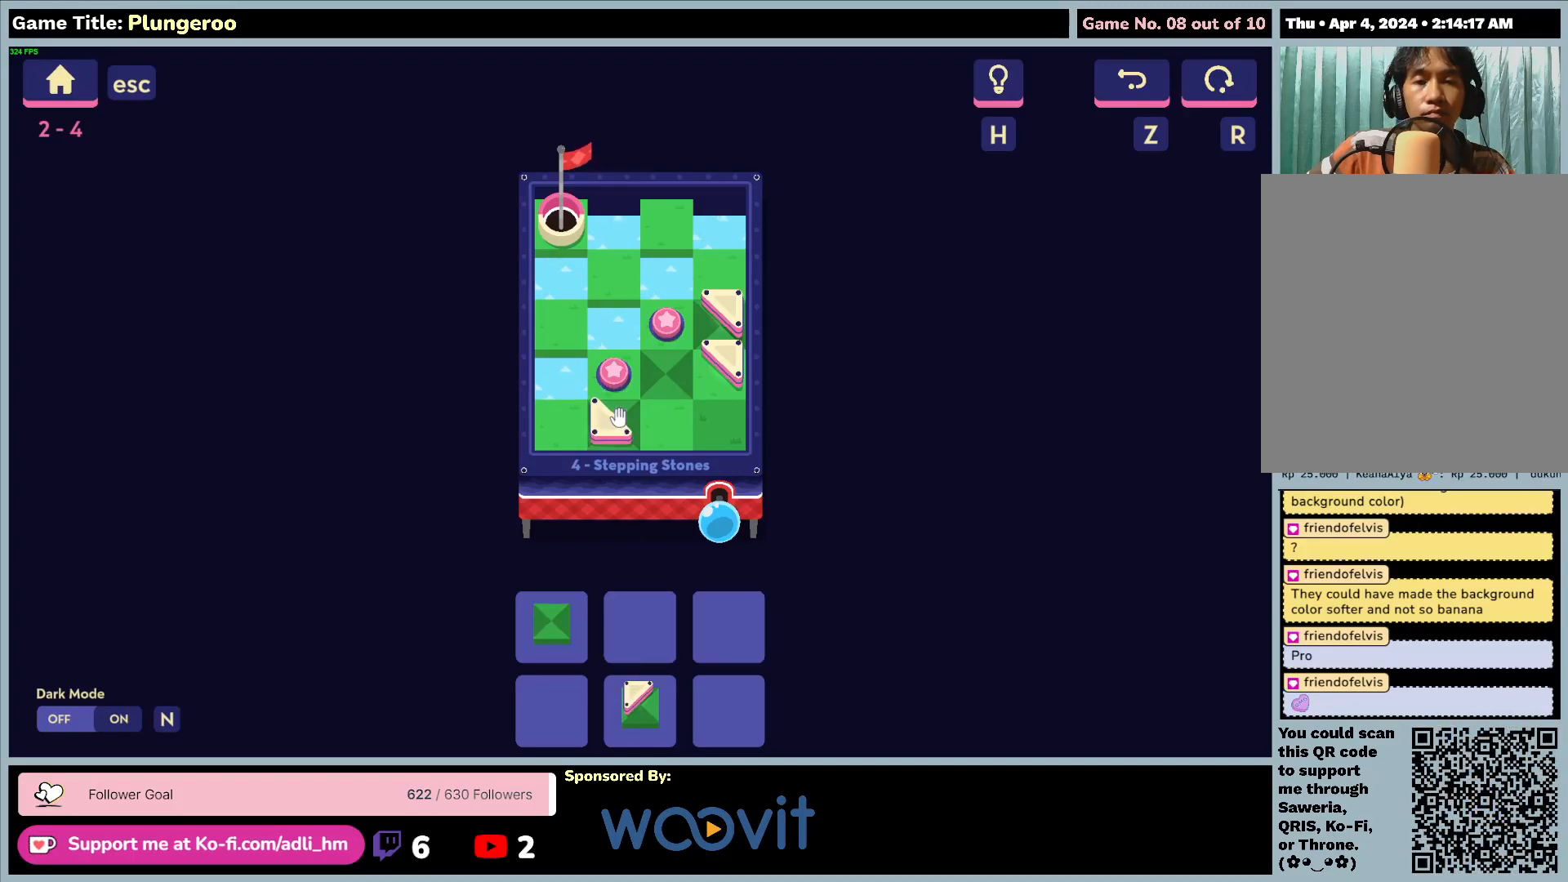
{"keys": [], "mouse": ["left"], "events": [[150, "mouse_left", "up"], [367, "mouse_left", "down"]]}
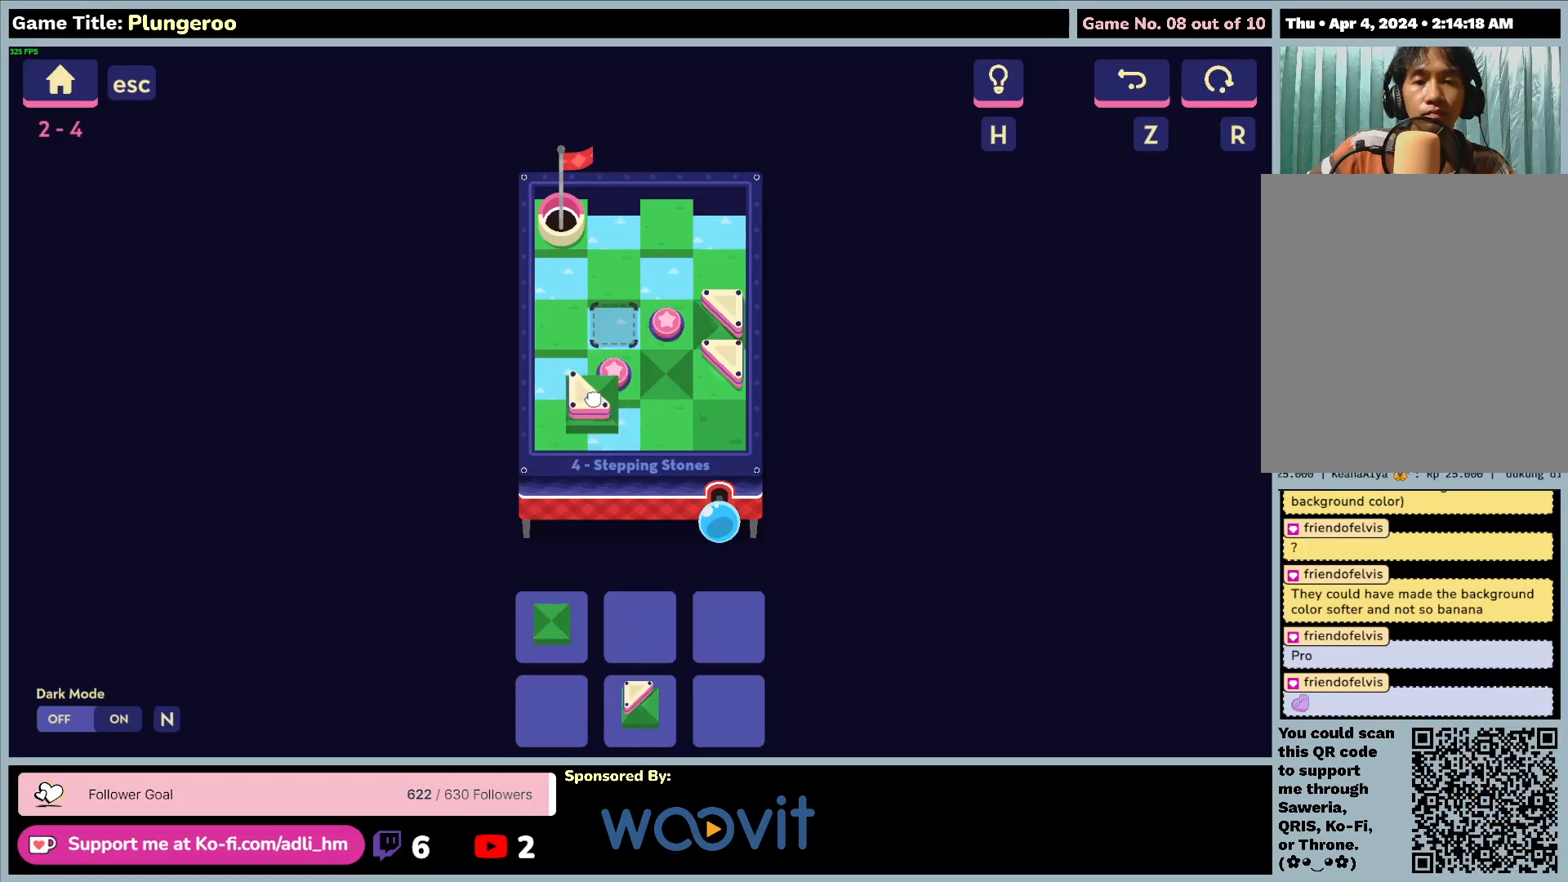
{"keys": [], "mouse": [], "events": [[483, "mouse_left", "up"]]}